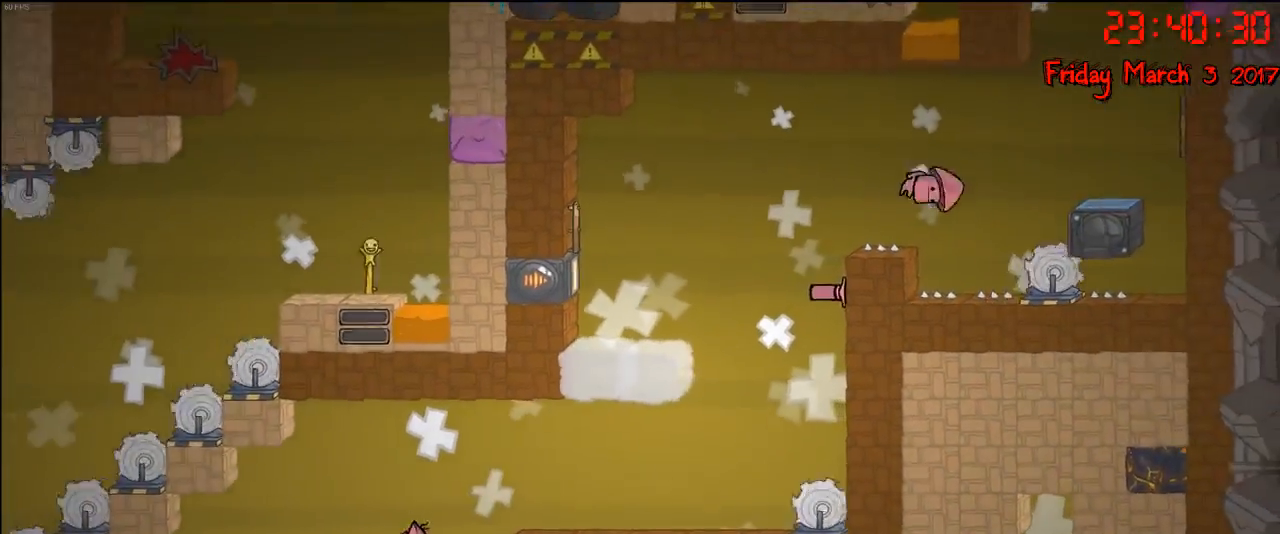
Gameplay with a controller (Xbox layout); each line is a JSON object with the inputs held at the frame after it. "events" lists button and stick changes between this image and that frame as [ms after this image, input, new state], when the widget could be followed in between.
{"buttons": [], "left_stick": "left", "right_stick": "center", "events": [[217, "A", "up"]]}
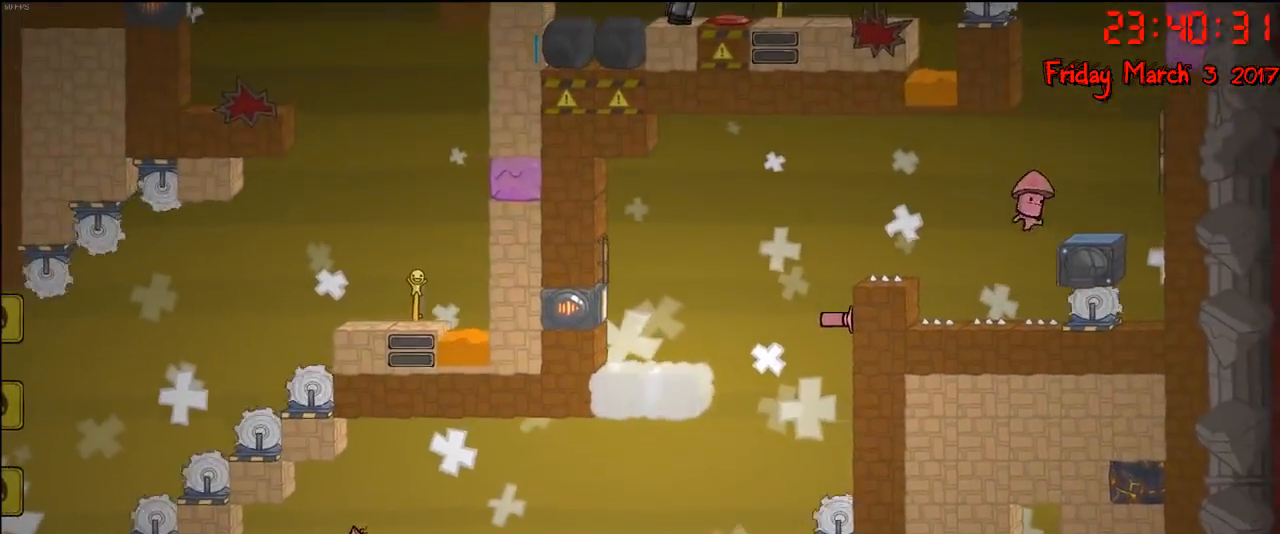
{"buttons": [], "left_stick": "left", "right_stick": "center", "events": []}
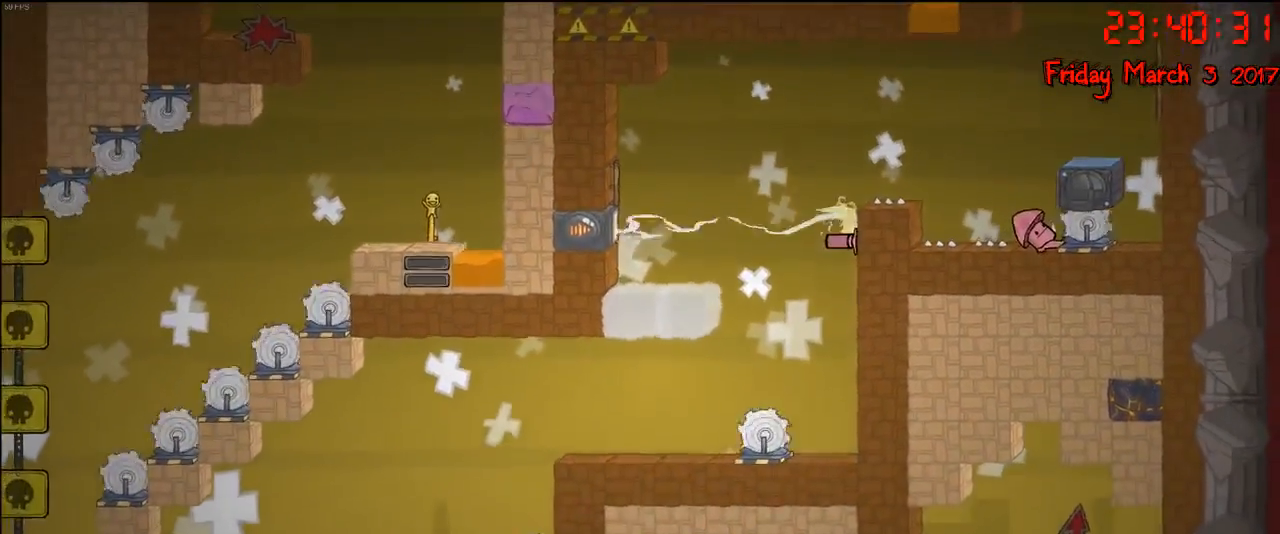
{"buttons": [], "left_stick": "left", "right_stick": "center", "events": [[267, "A", "down"], [500, "A", "up"]]}
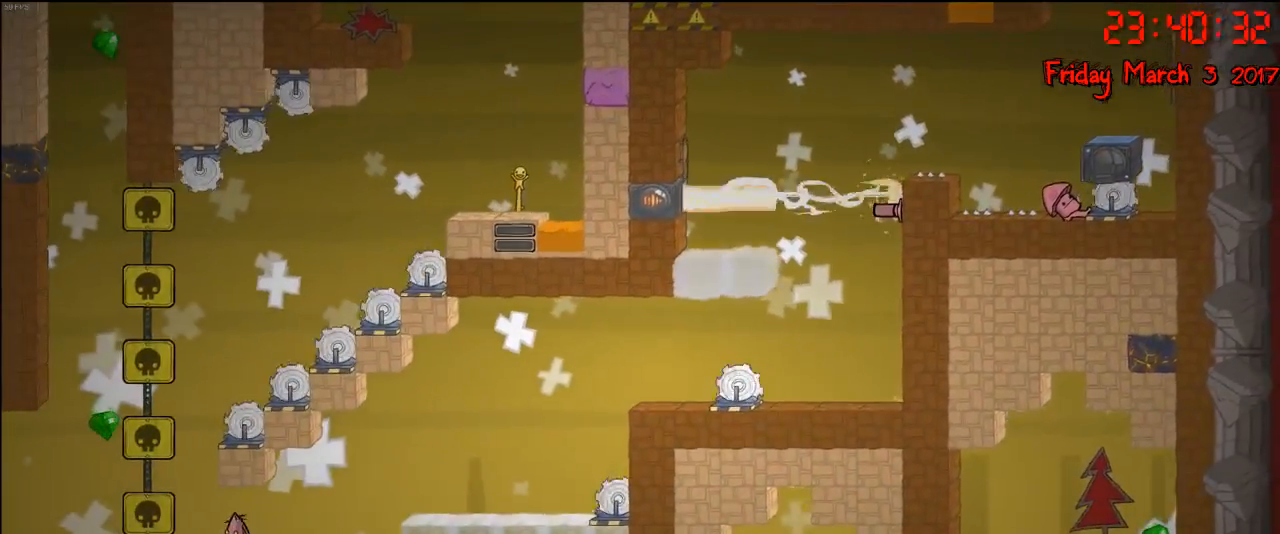
{"buttons": [], "left_stick": "center", "right_stick": "center", "events": [[467, "left_stick", "center"]]}
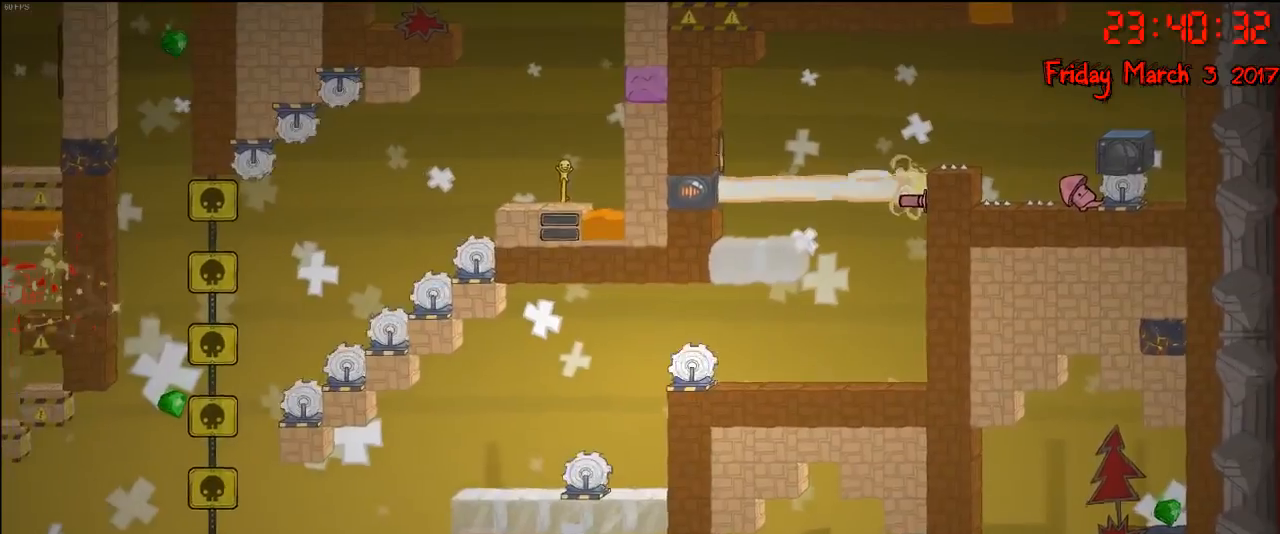
{"buttons": [], "left_stick": "center", "right_stick": "center", "events": []}
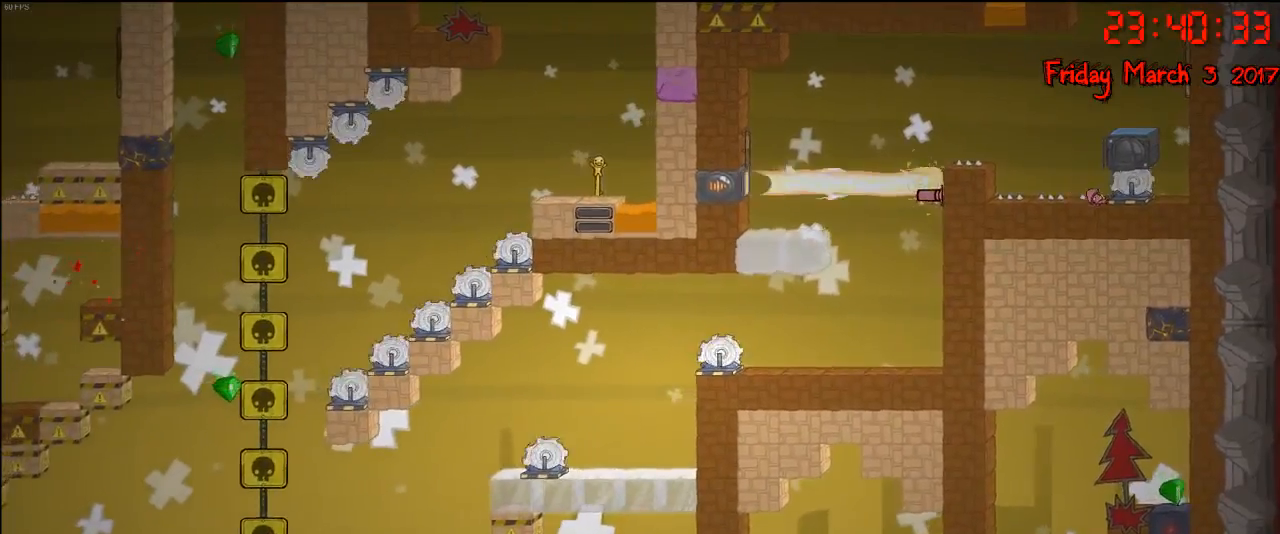
{"buttons": [], "left_stick": "center", "right_stick": "center", "events": []}
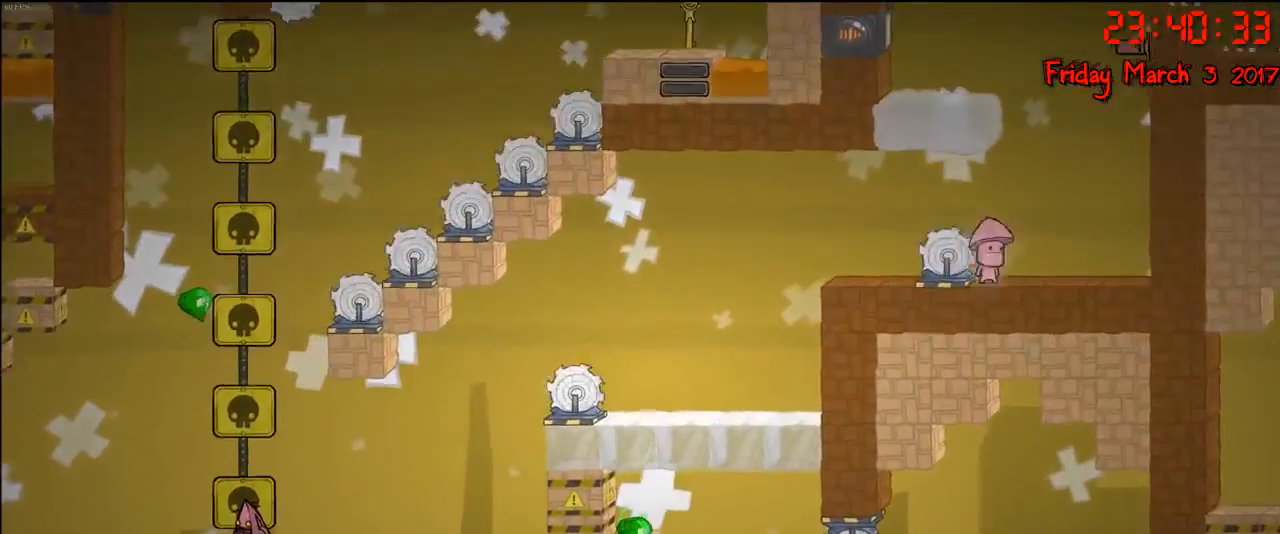
{"buttons": [], "left_stick": "center", "right_stick": "center", "events": []}
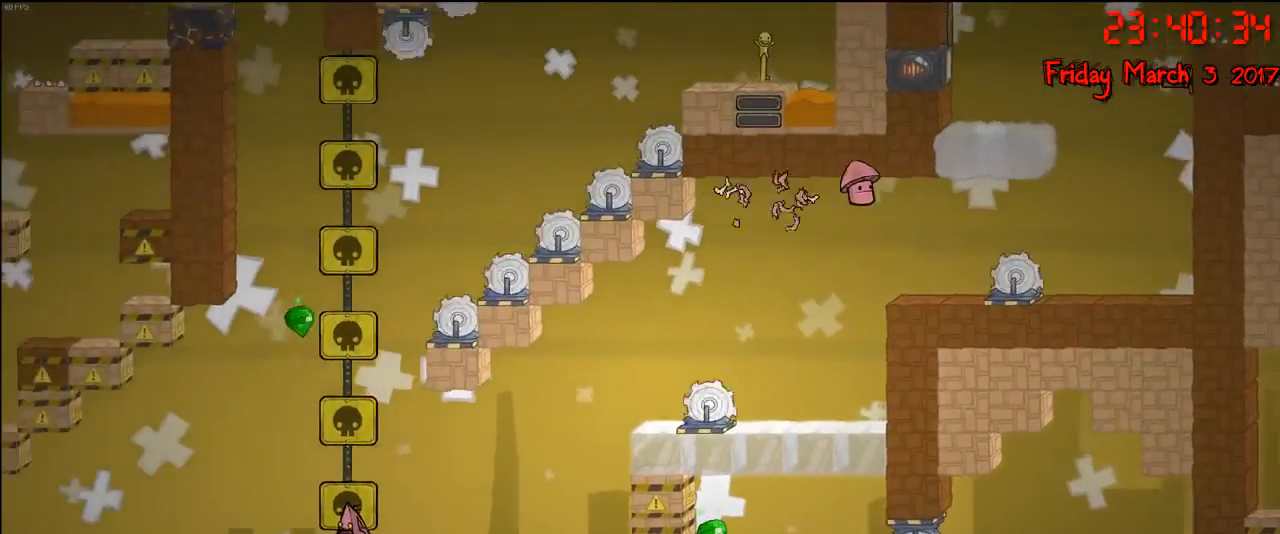
{"buttons": ["A"], "left_stick": "center", "right_stick": "center", "events": [[333, "A", "down"]]}
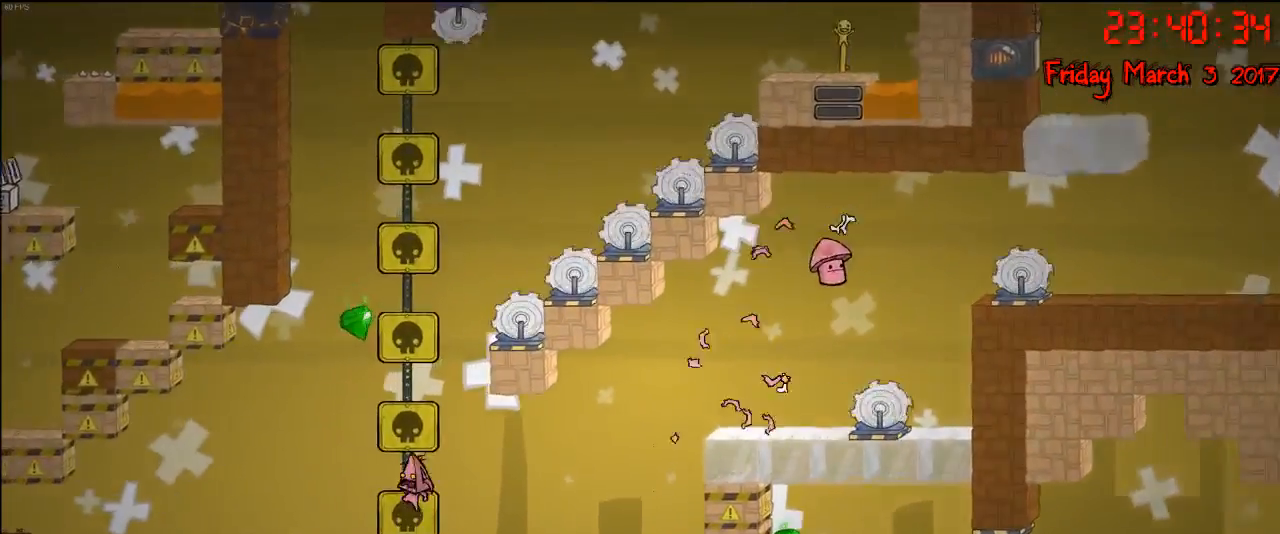
{"buttons": ["A"], "left_stick": "center", "right_stick": "center", "events": [[67, "A", "up"], [217, "A", "down"]]}
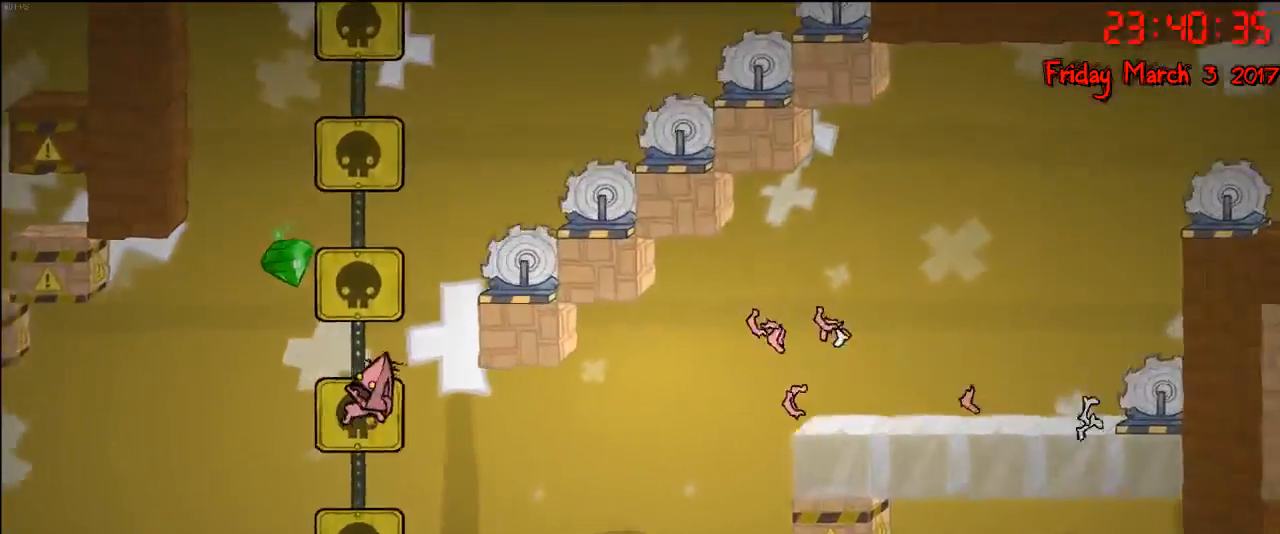
{"buttons": [], "left_stick": "center", "right_stick": "center", "events": [[117, "A", "up"]]}
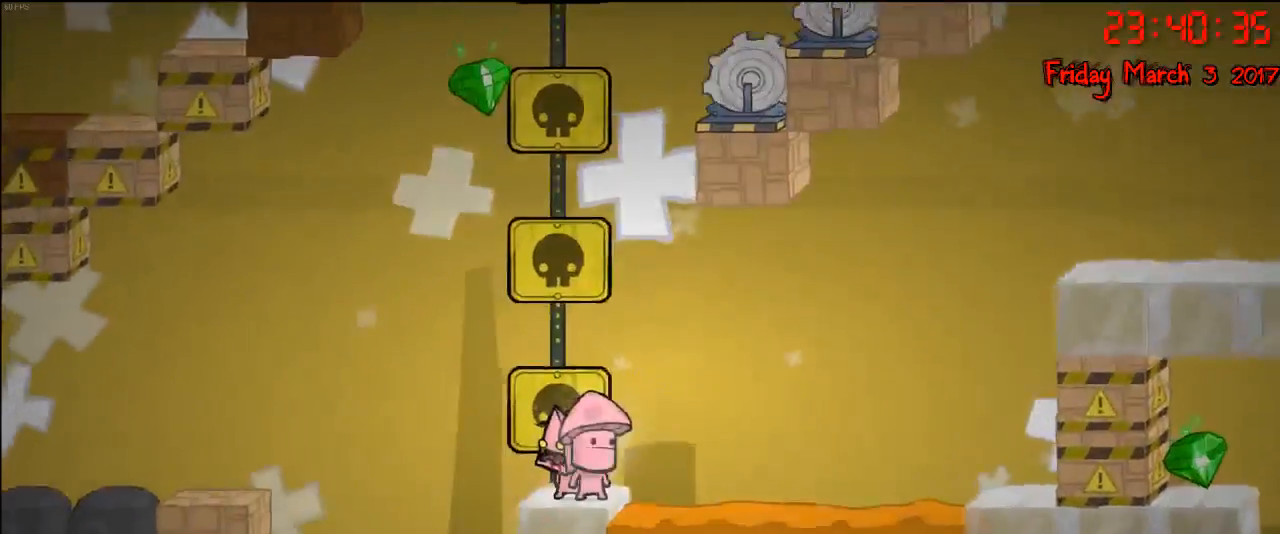
{"buttons": [], "left_stick": "center", "right_stick": "center", "events": [[233, "A", "down"], [483, "A", "up"]]}
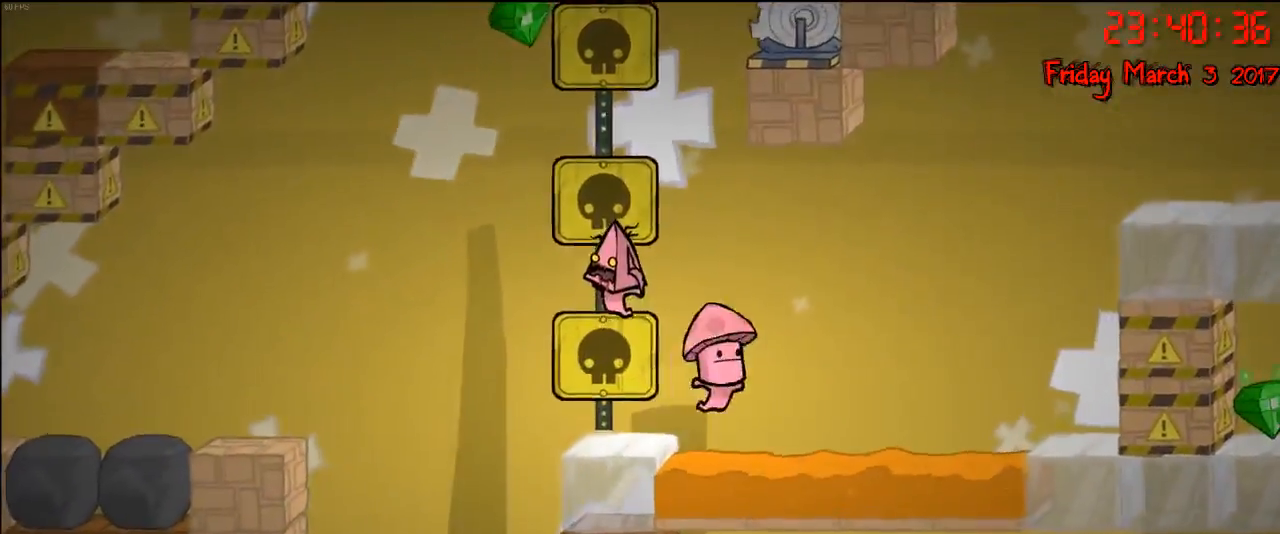
{"buttons": [], "left_stick": "center", "right_stick": "center", "events": [[50, "left_stick", "right"], [167, "left_stick", "left"], [367, "left_stick", "center"]]}
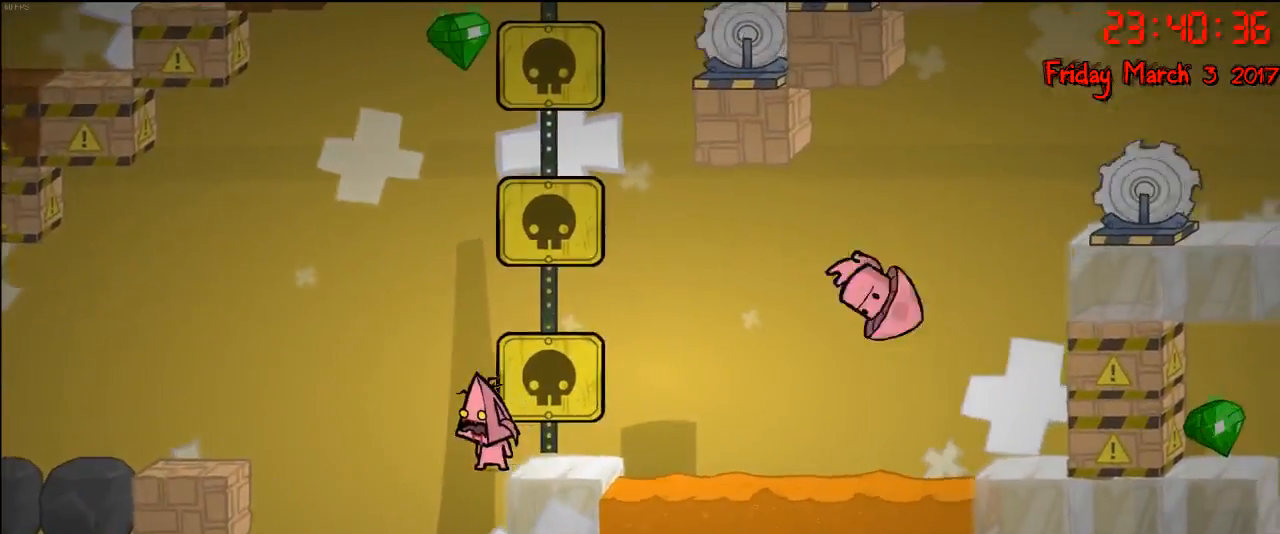
{"buttons": [], "left_stick": "center", "right_stick": "center", "events": []}
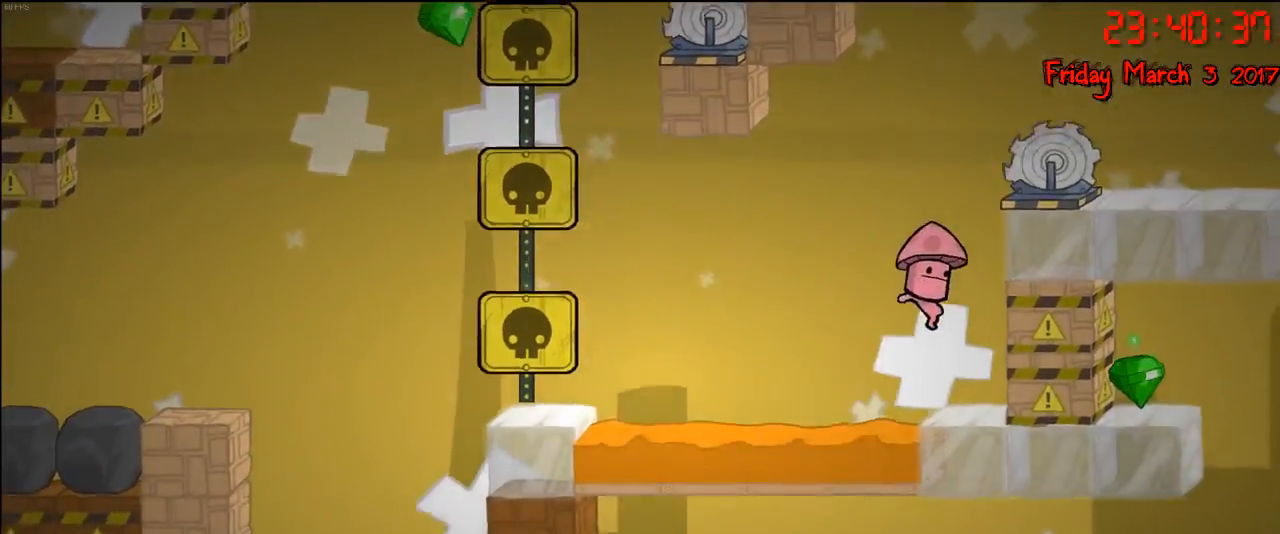
{"buttons": [], "left_stick": "left", "right_stick": "center", "events": [[17, "left_stick", "right"], [133, "A", "down"], [233, "left_stick", "center"], [317, "A", "up"], [317, "left_stick", "left"]]}
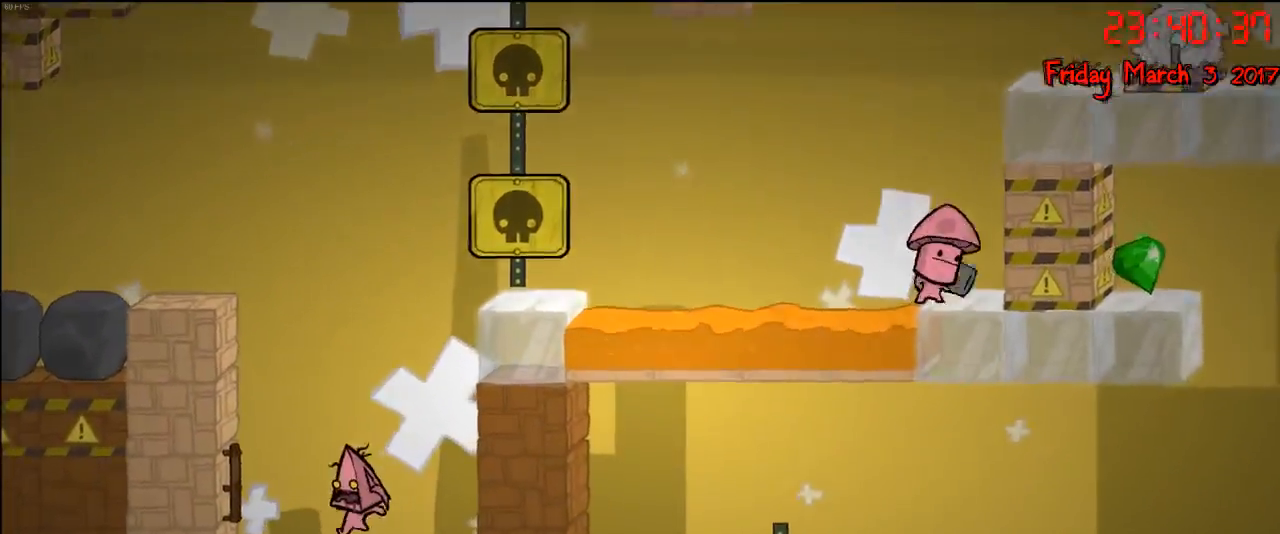
{"buttons": [], "left_stick": "right", "right_stick": "center", "events": [[350, "left_stick", "center"], [467, "left_stick", "right"]]}
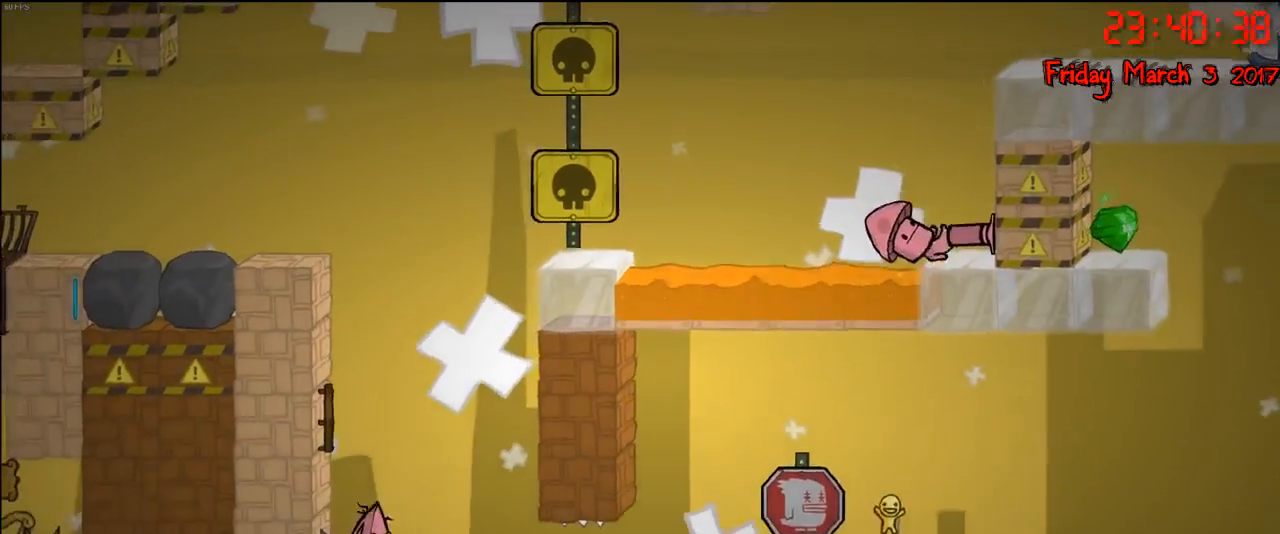
{"buttons": [], "left_stick": "center", "right_stick": "center", "events": [[83, "left_stick", "center"]]}
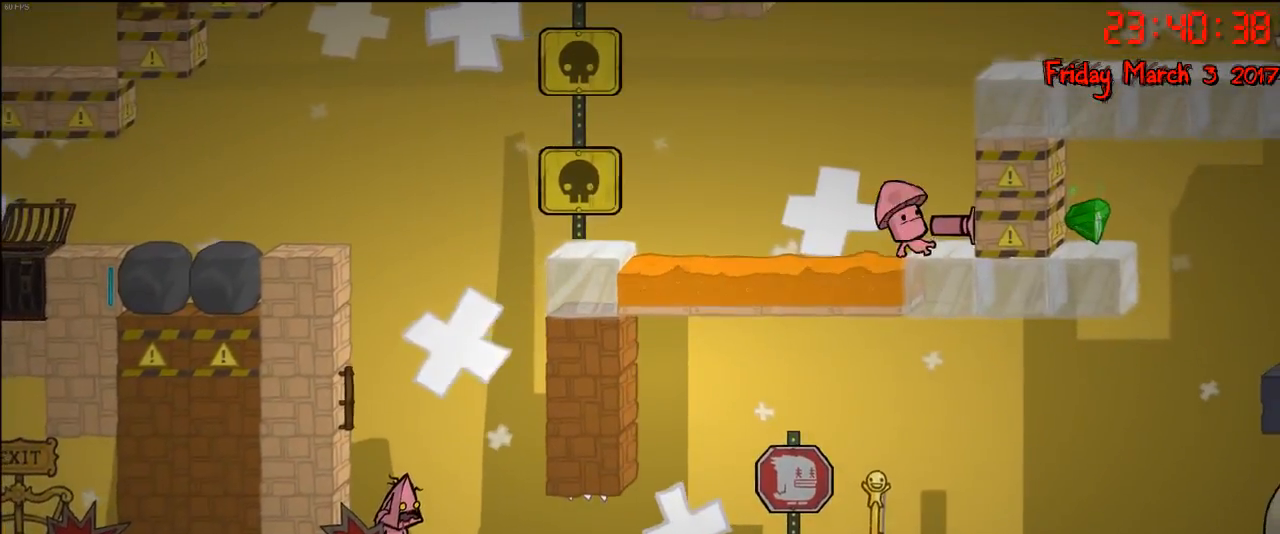
{"buttons": [], "left_stick": "center", "right_stick": "center", "events": []}
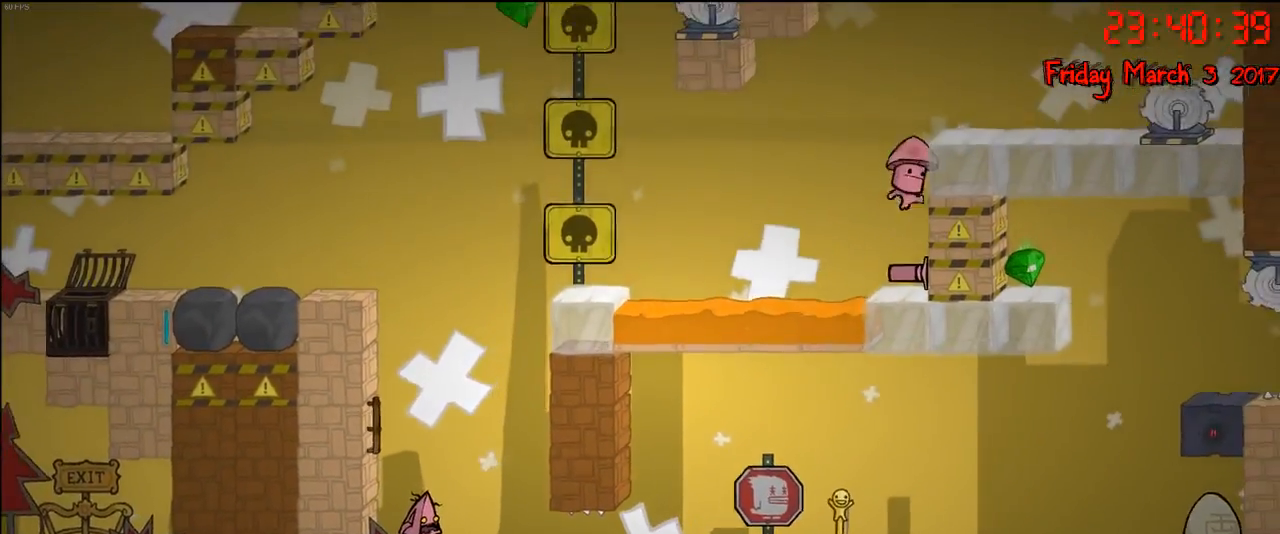
{"buttons": [], "left_stick": "center", "right_stick": "center", "events": []}
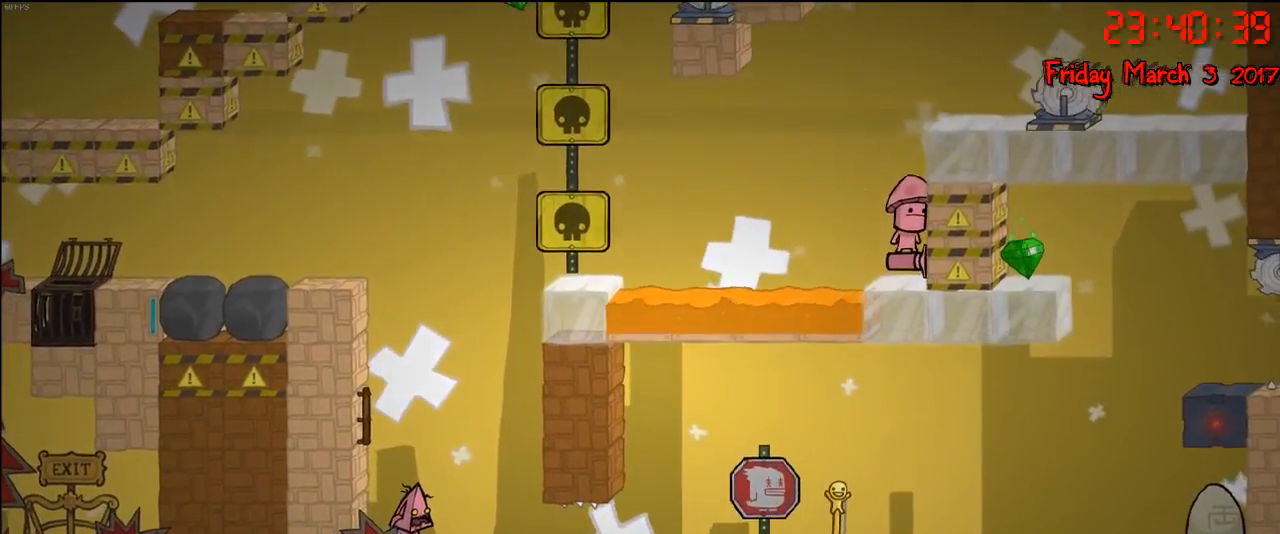
{"buttons": [], "left_stick": "center", "right_stick": "right", "events": [[400, "right_stick", "right"]]}
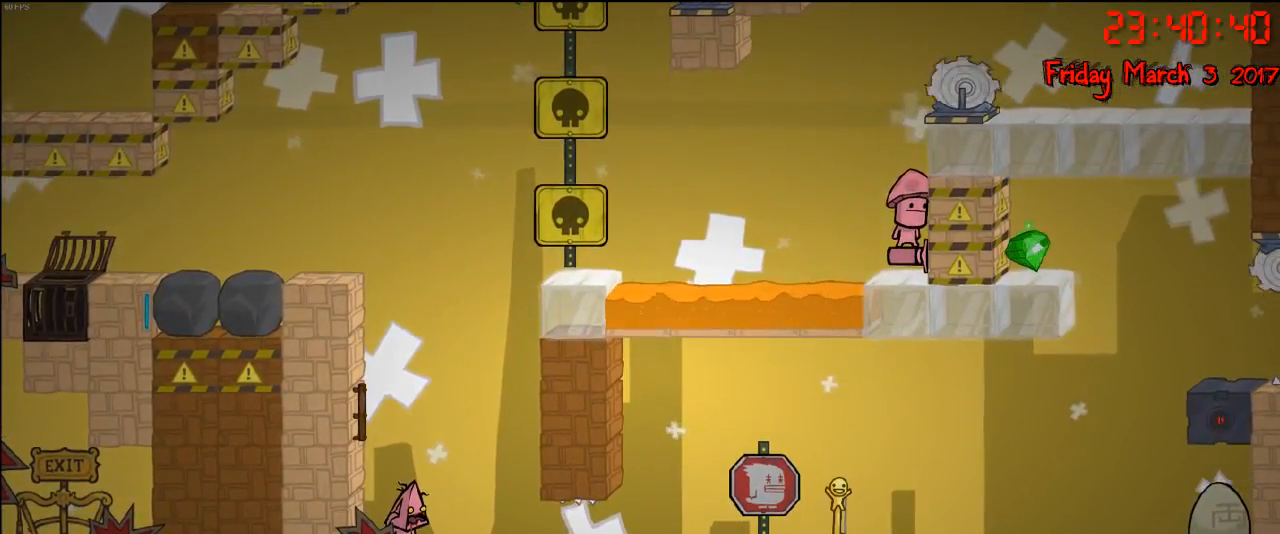
{"buttons": [], "left_stick": "center", "right_stick": "center", "events": [[467, "right_stick", "center"]]}
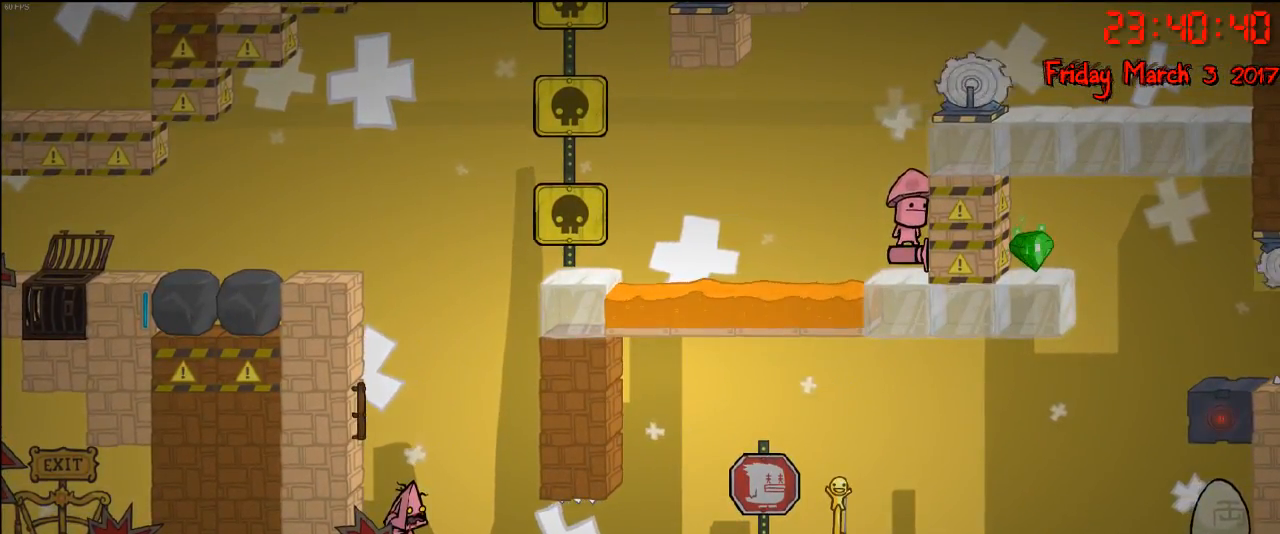
{"buttons": [], "left_stick": "center", "right_stick": "center", "events": []}
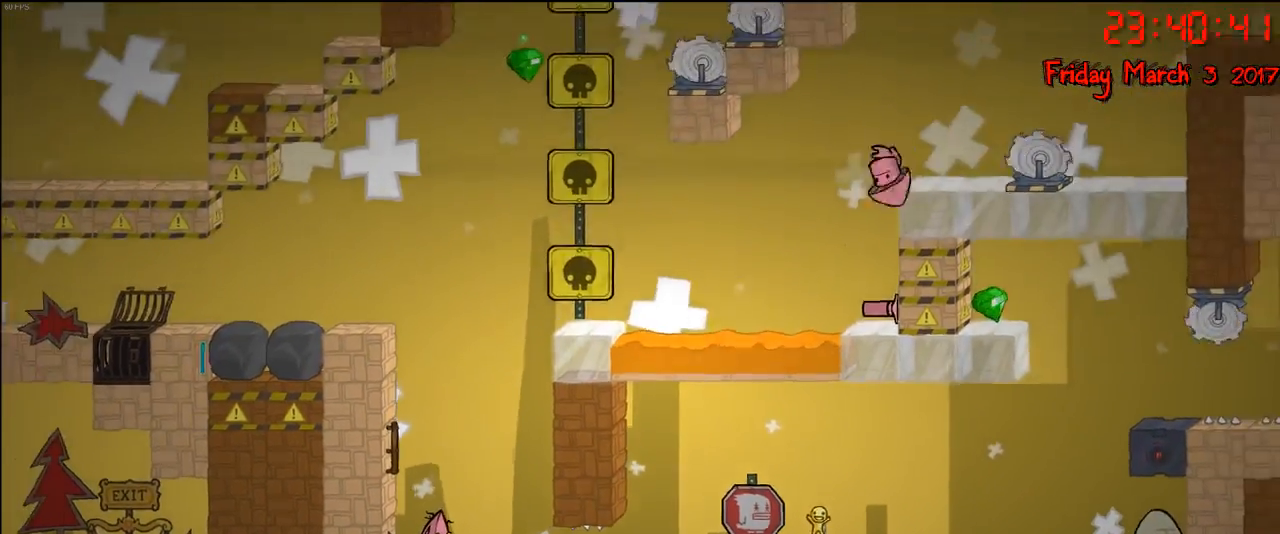
{"buttons": [], "left_stick": "center", "right_stick": "center", "events": []}
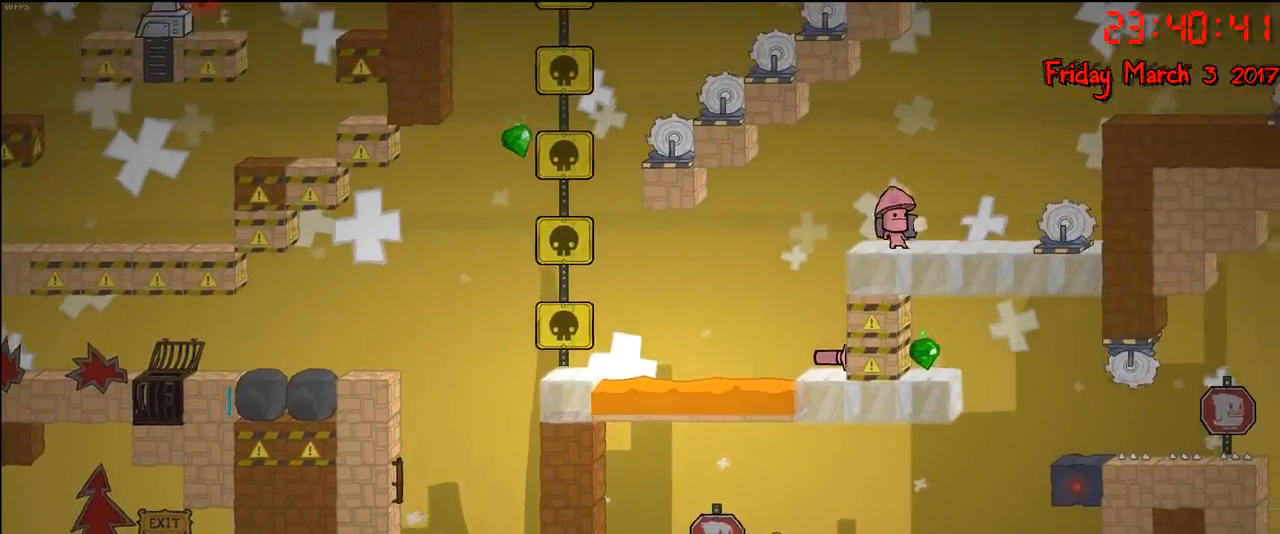
{"buttons": [], "left_stick": "center", "right_stick": "center", "events": []}
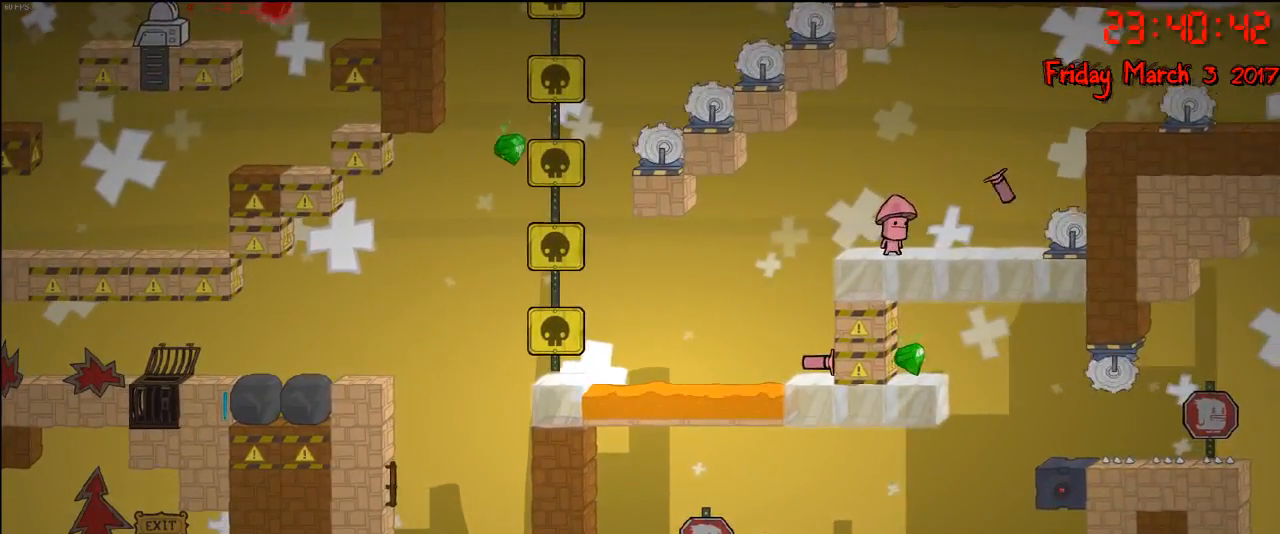
{"buttons": [], "left_stick": "center", "right_stick": "center", "events": []}
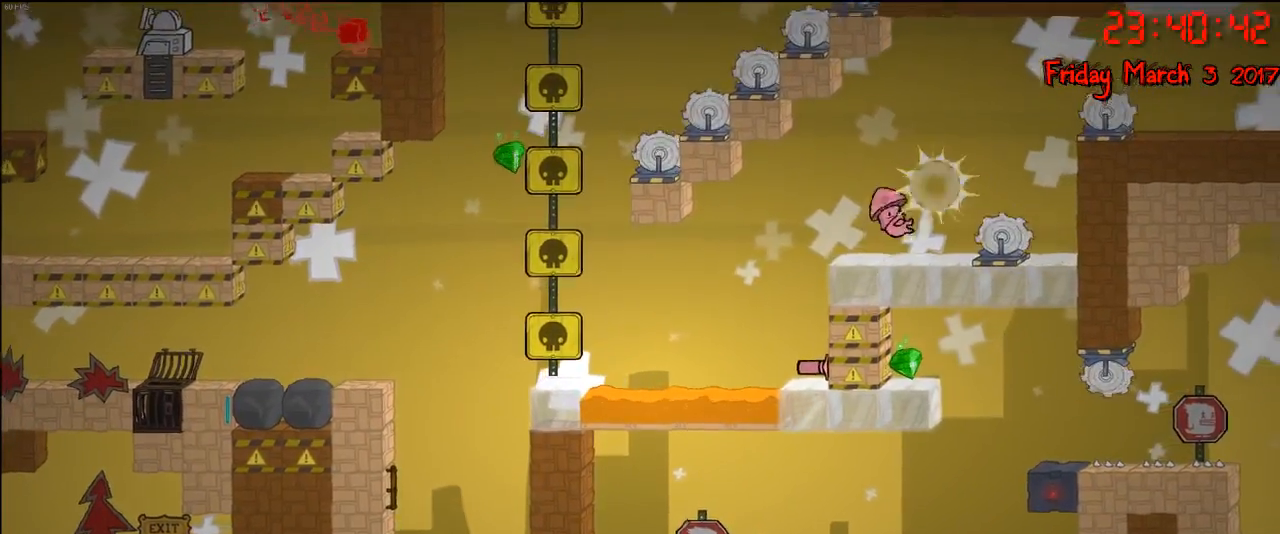
{"buttons": [], "left_stick": "center", "right_stick": "center", "events": []}
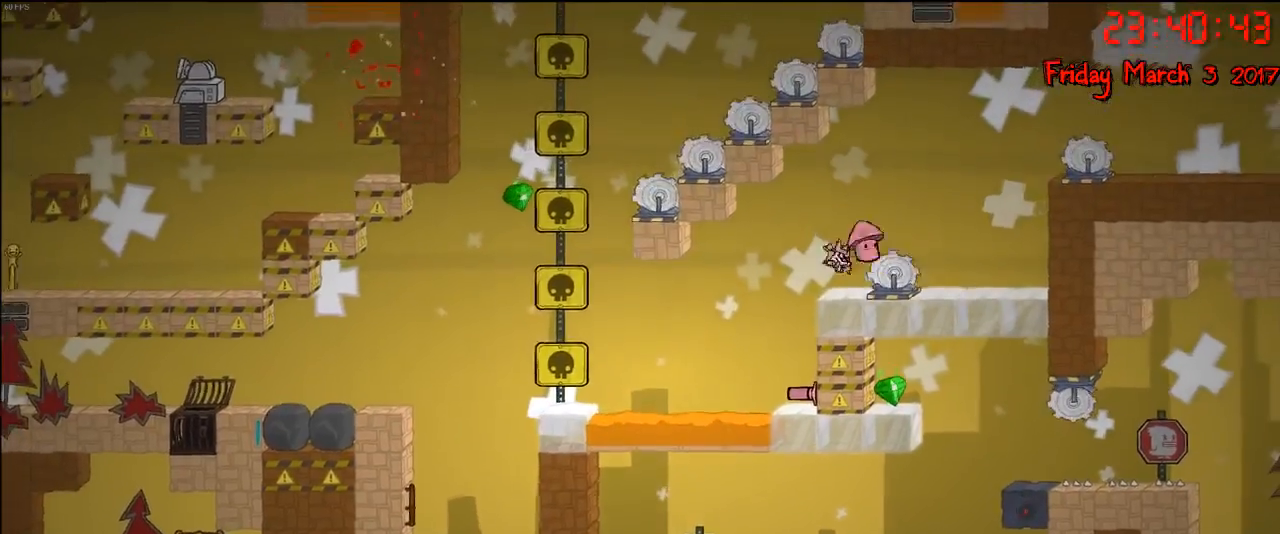
{"buttons": [], "left_stick": "center", "right_stick": "center", "events": []}
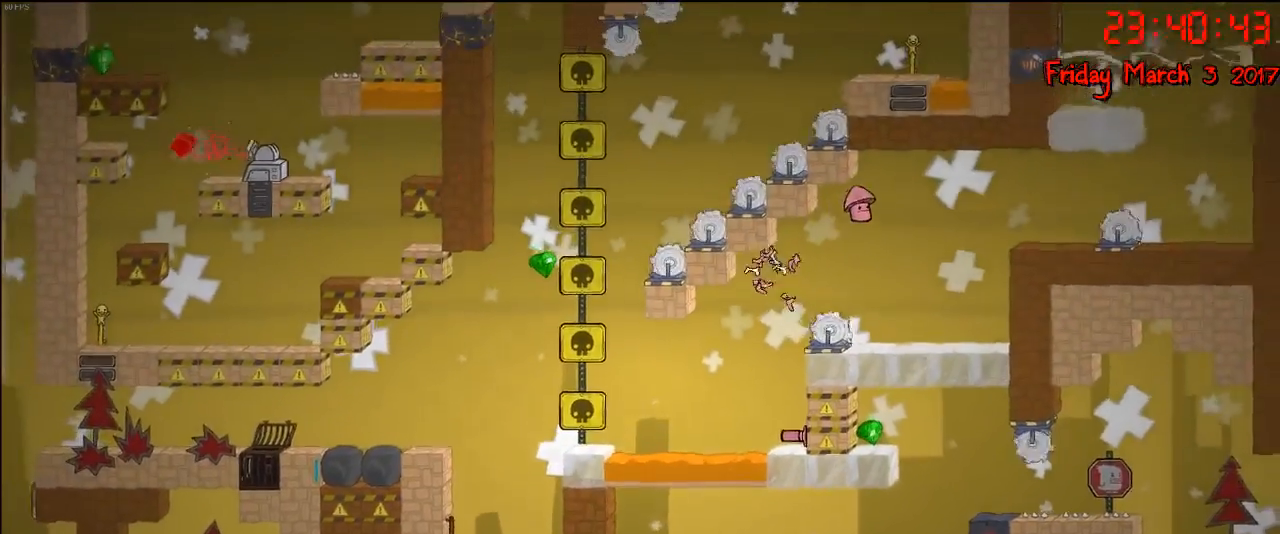
{"buttons": [], "left_stick": "center", "right_stick": "center", "events": []}
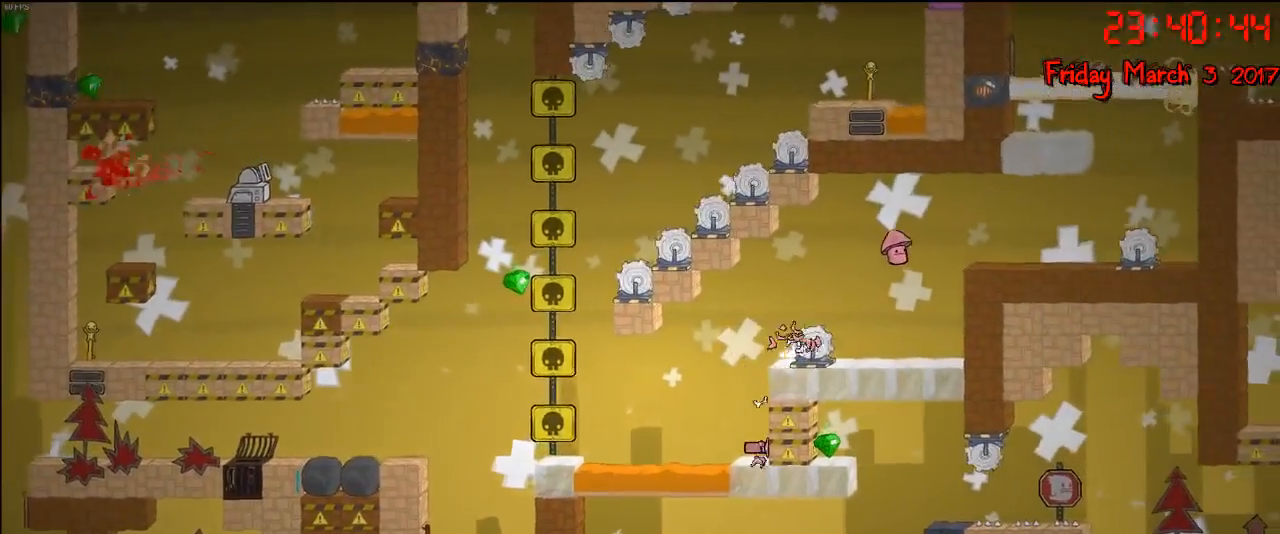
{"buttons": [], "left_stick": "center", "right_stick": "center", "events": []}
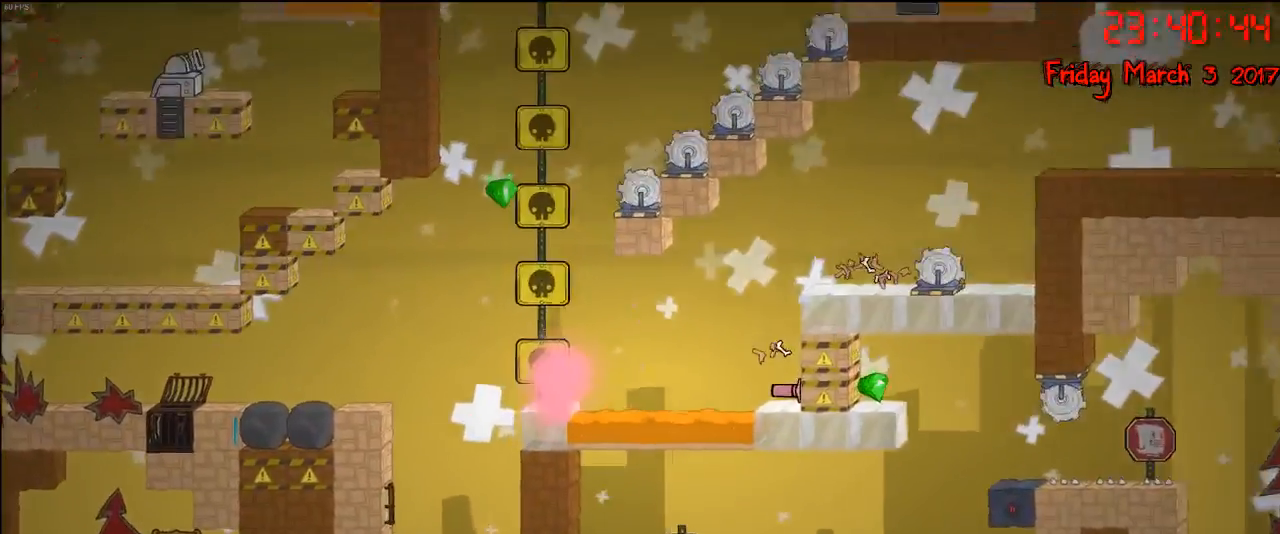
{"buttons": [], "left_stick": "center", "right_stick": "center", "events": []}
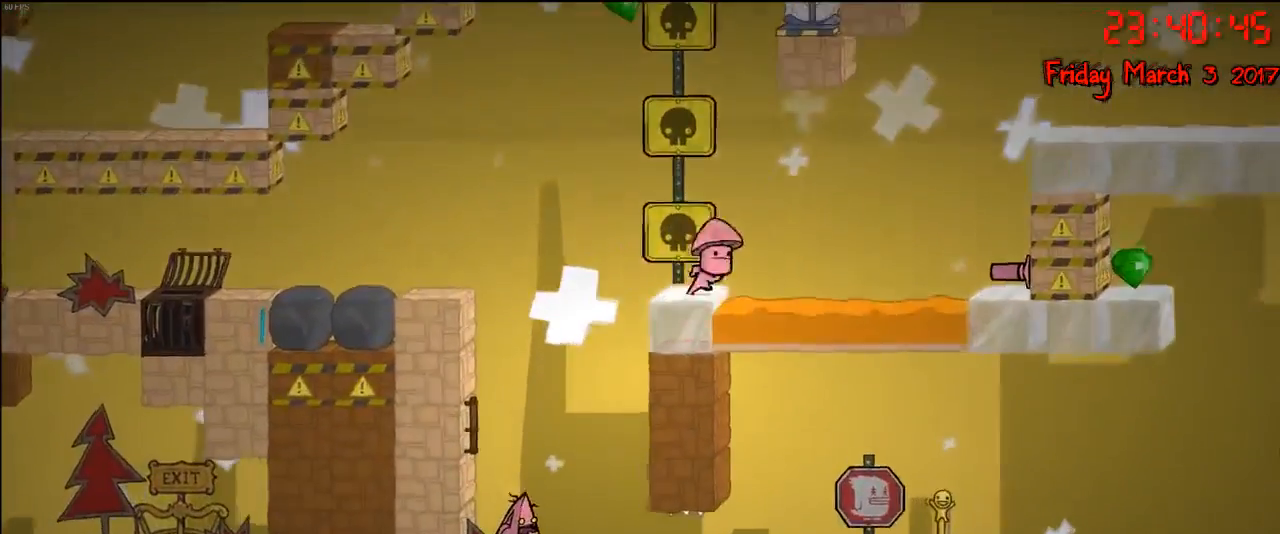
{"buttons": ["B"], "left_stick": "center", "right_stick": "center", "events": [[450, "B", "down"]]}
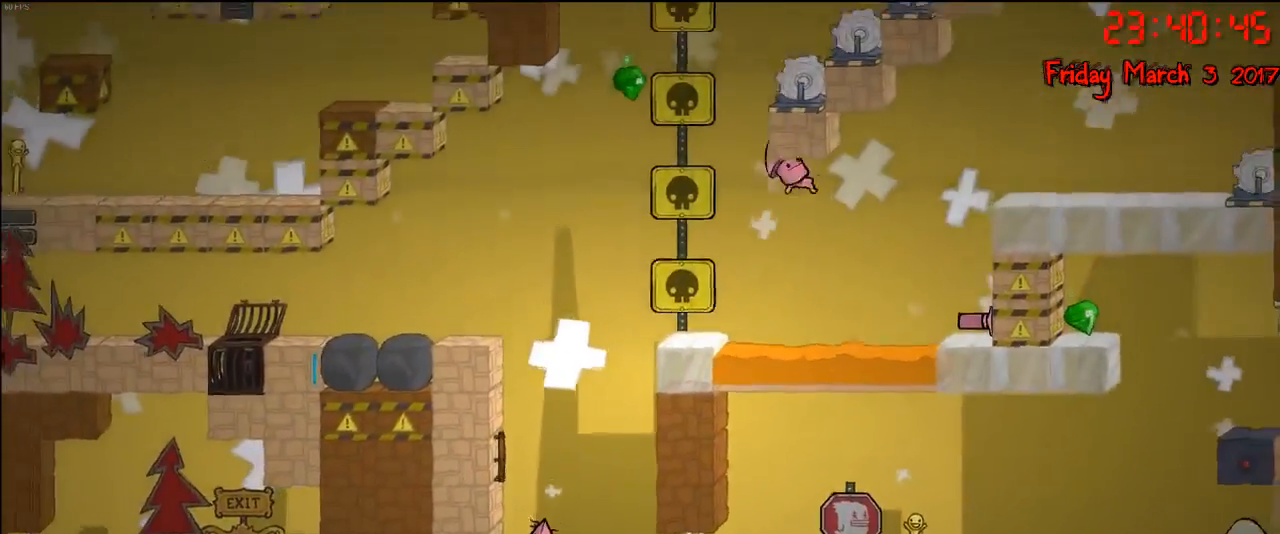
{"buttons": [], "left_stick": "center", "right_stick": "center", "events": [[167, "B", "up"]]}